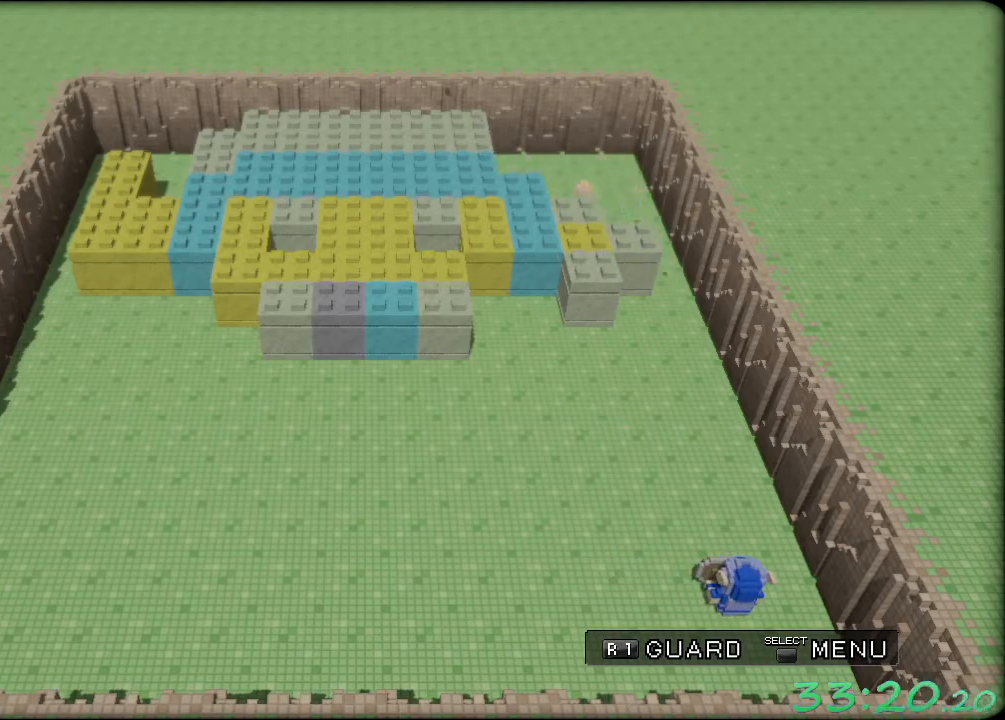
Gameplay with a controller (Xbox layout); each line is a JSON object with the inputs held at the frame after it. "events" lists button and stick changes between this image and that frame as [ms after this image, input, new state], when the widget could be followed in between. Not read: DPAD_DOWN DPAD_LEFT DPAD_RIGHT DPAD_UP L3 R3 right_stick.
{"buttons": ["R1"], "left_stick": "center", "events": []}
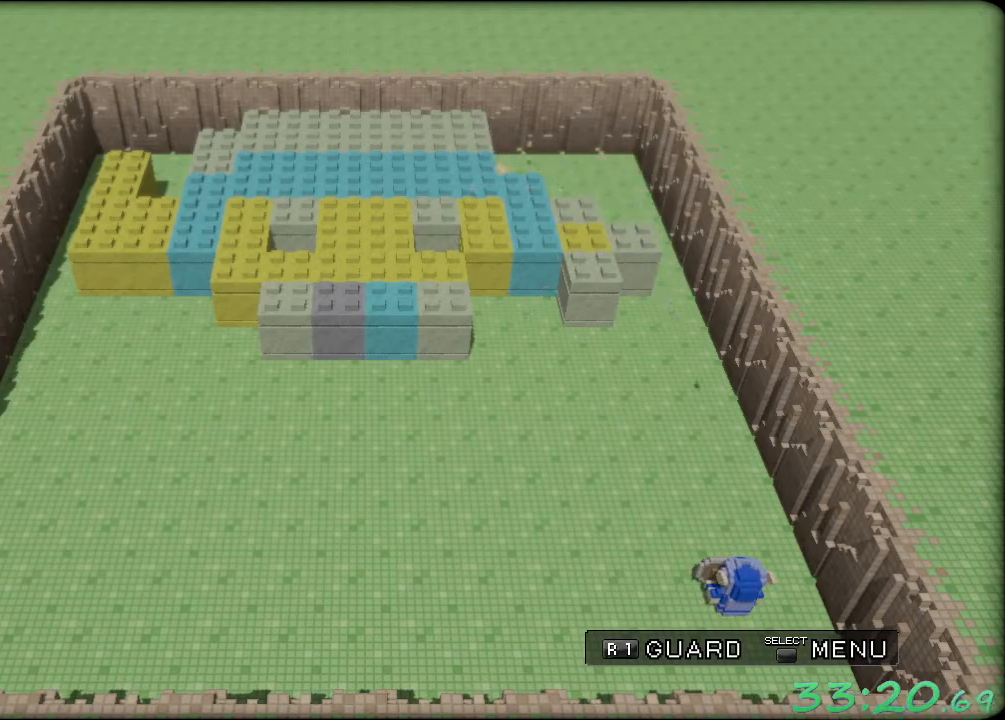
{"buttons": ["R1"], "left_stick": "center", "events": []}
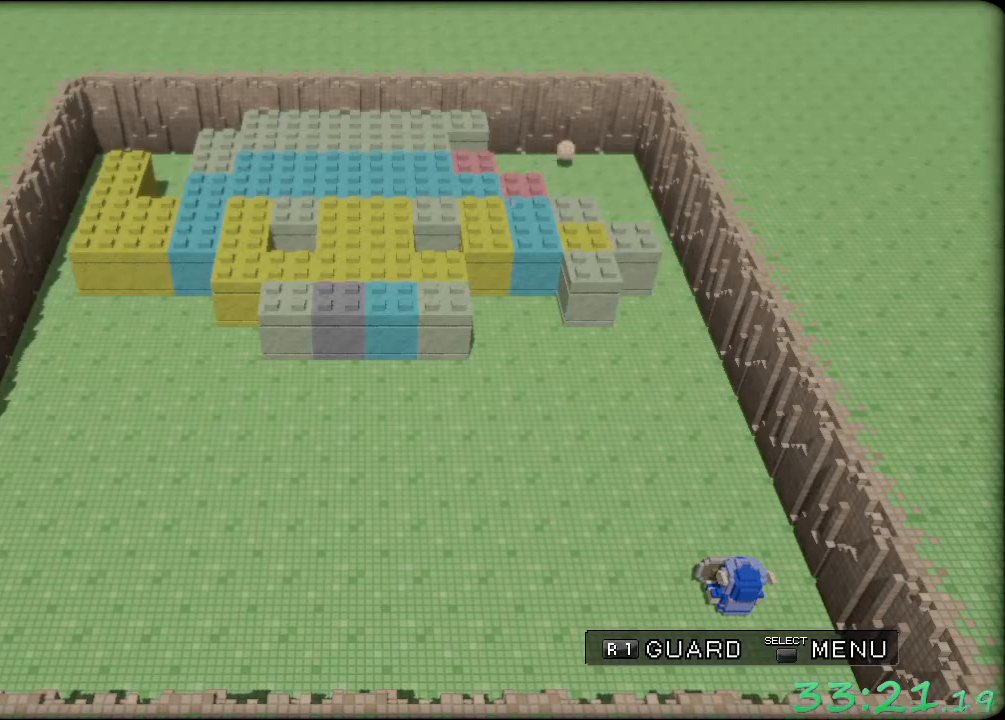
{"buttons": ["R1"], "left_stick": "center", "events": []}
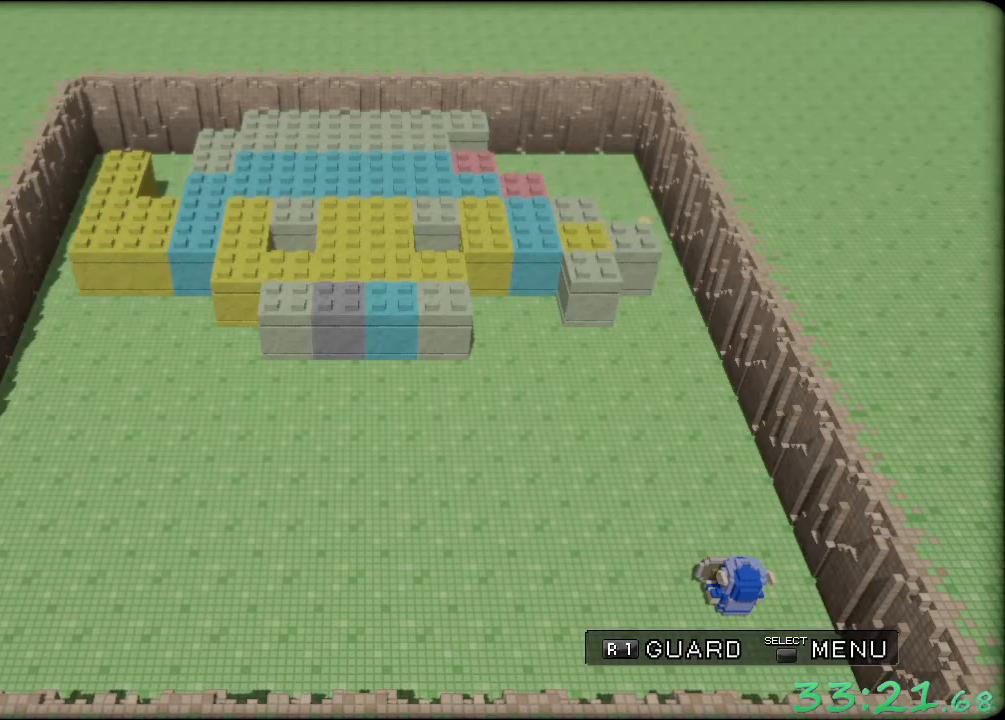
{"buttons": ["R1"], "left_stick": "left", "events": [[167, "left_stick", "right"], [267, "left_stick", "center"], [383, "left_stick", "left"]]}
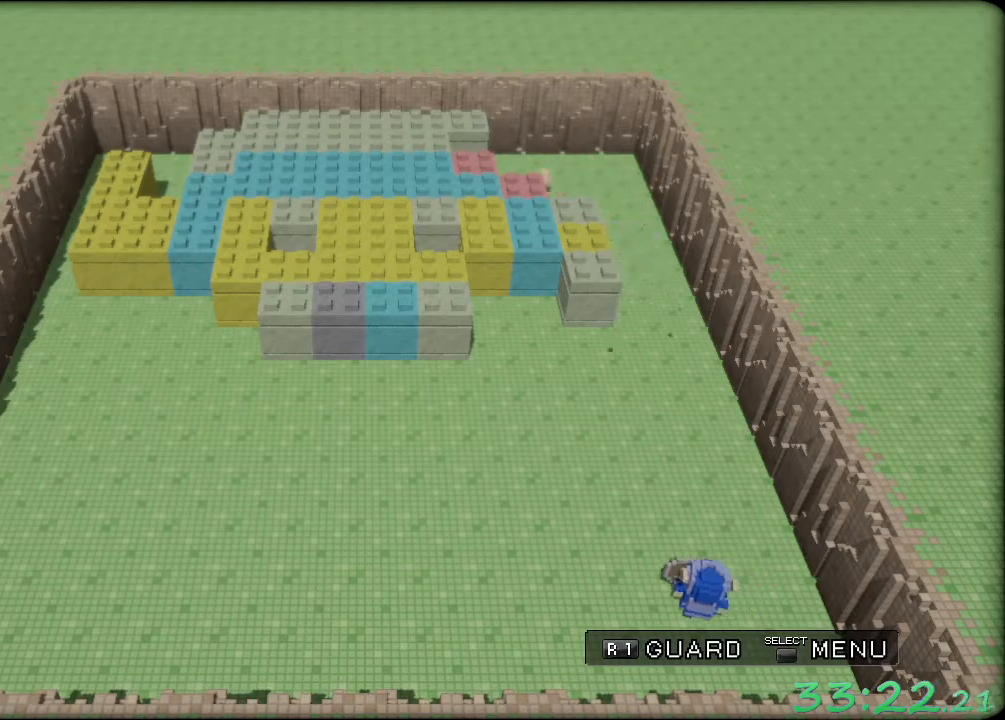
{"buttons": ["R1"], "left_stick": "center", "events": [[100, "left_stick", "center"]]}
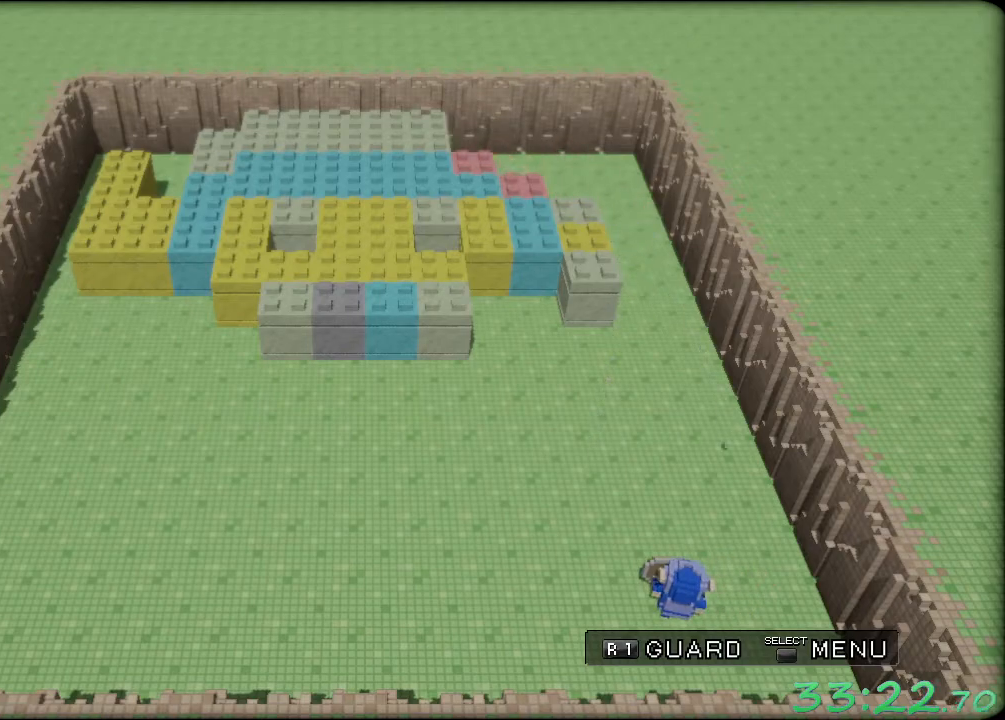
{"buttons": ["R1"], "left_stick": "center", "events": []}
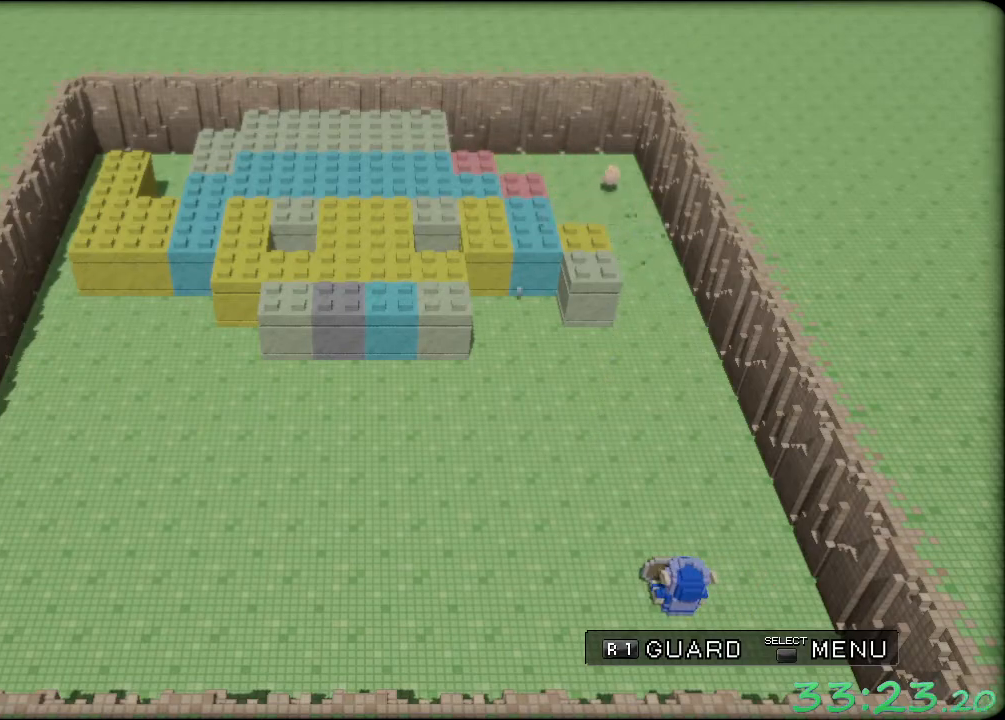
{"buttons": ["R1"], "left_stick": "center", "events": []}
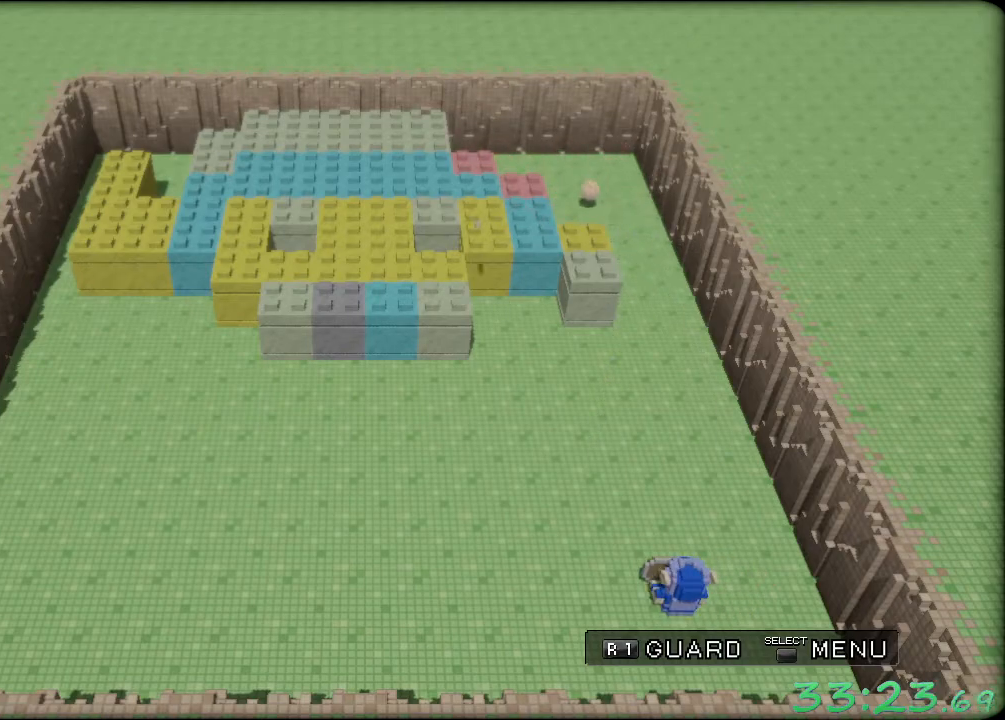
{"buttons": ["R1"], "left_stick": "center", "events": []}
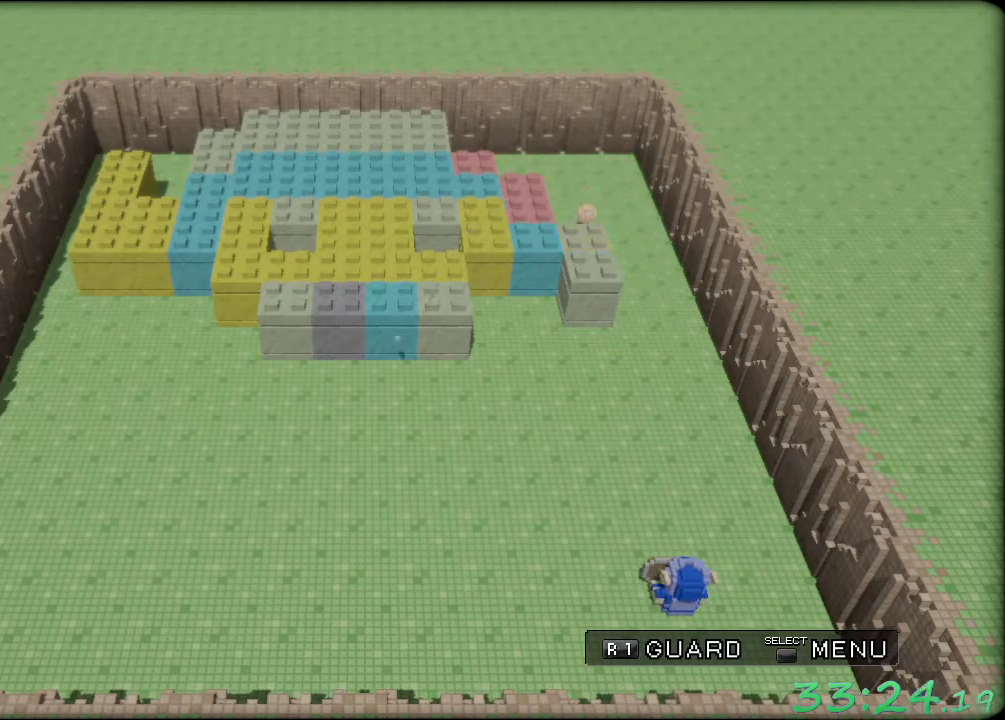
{"buttons": ["R1"], "left_stick": "center", "events": []}
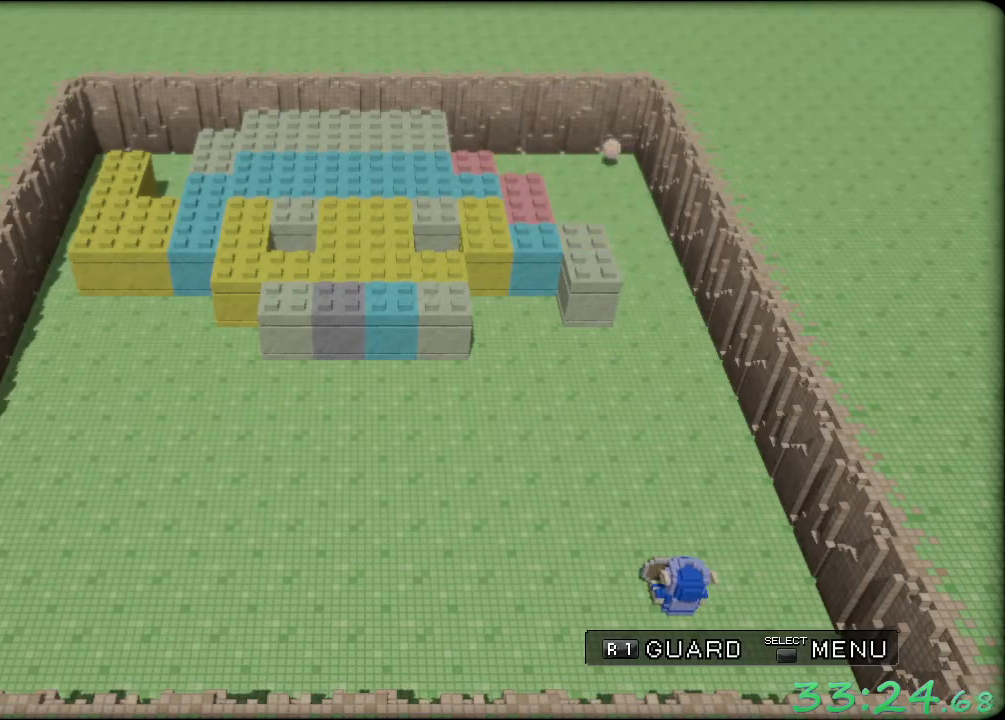
{"buttons": ["R1"], "left_stick": "center", "events": []}
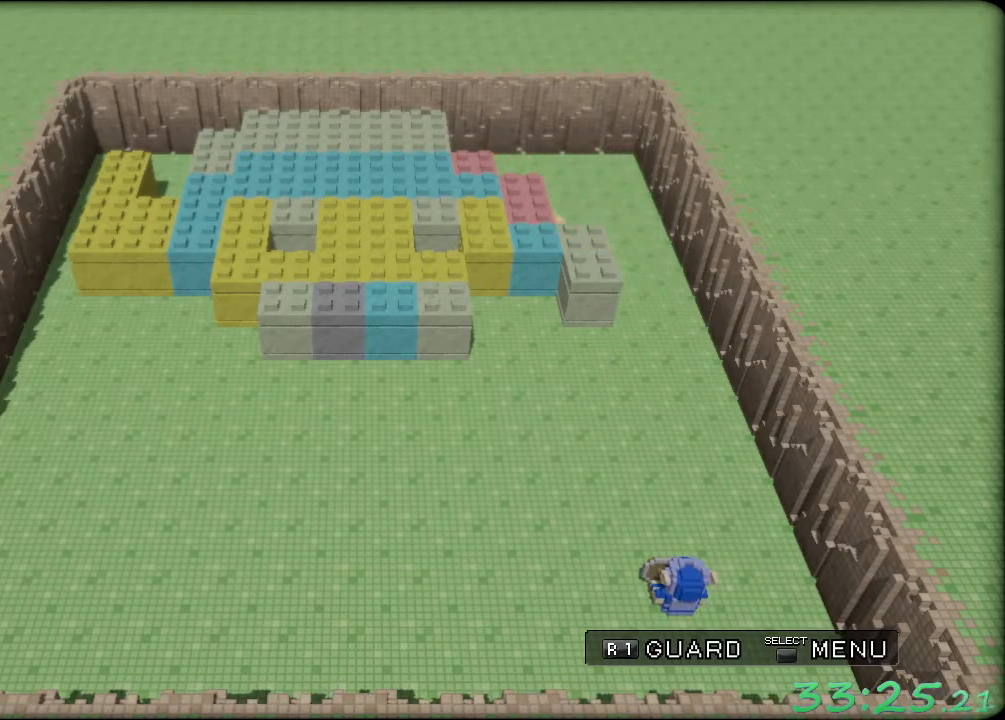
{"buttons": ["R1"], "left_stick": "center", "events": []}
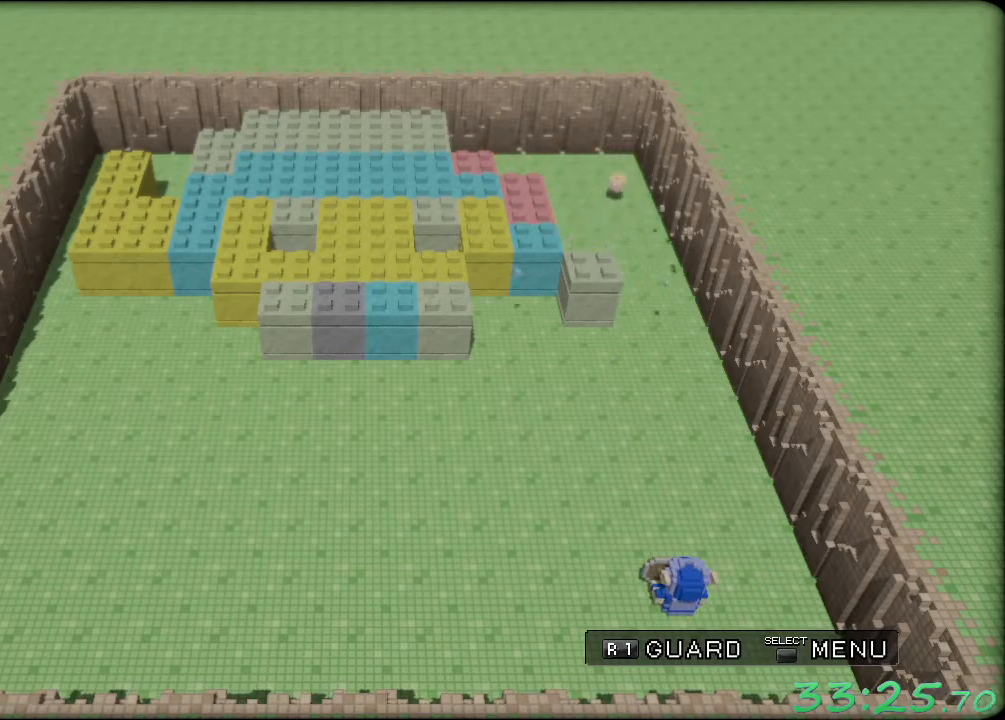
{"buttons": ["R1"], "left_stick": "center", "events": []}
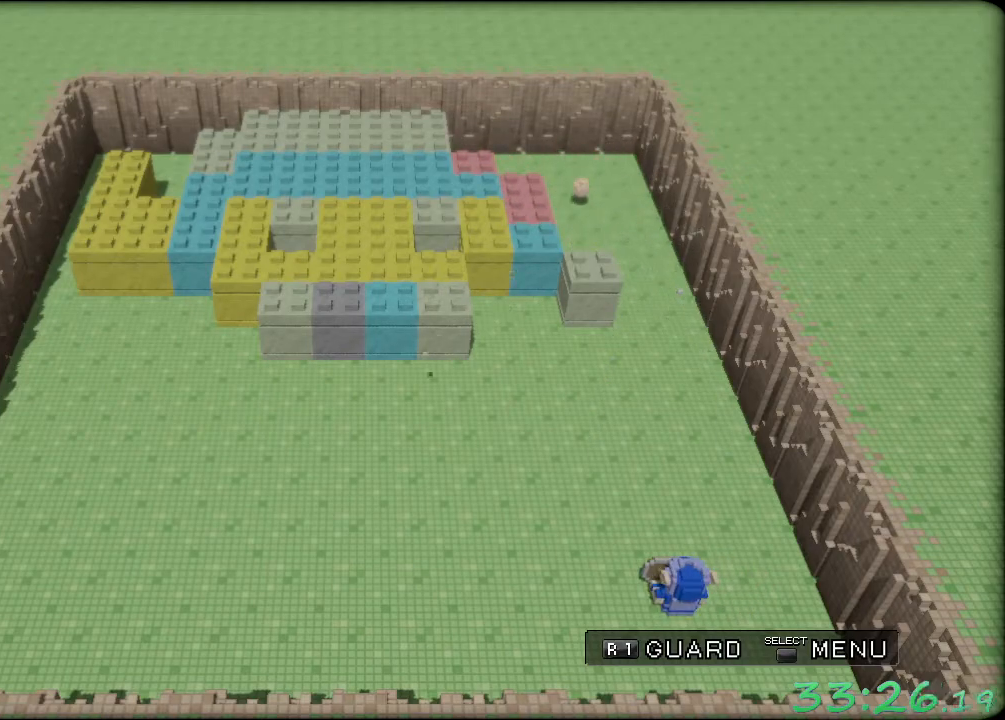
{"buttons": ["R1"], "left_stick": "center", "events": []}
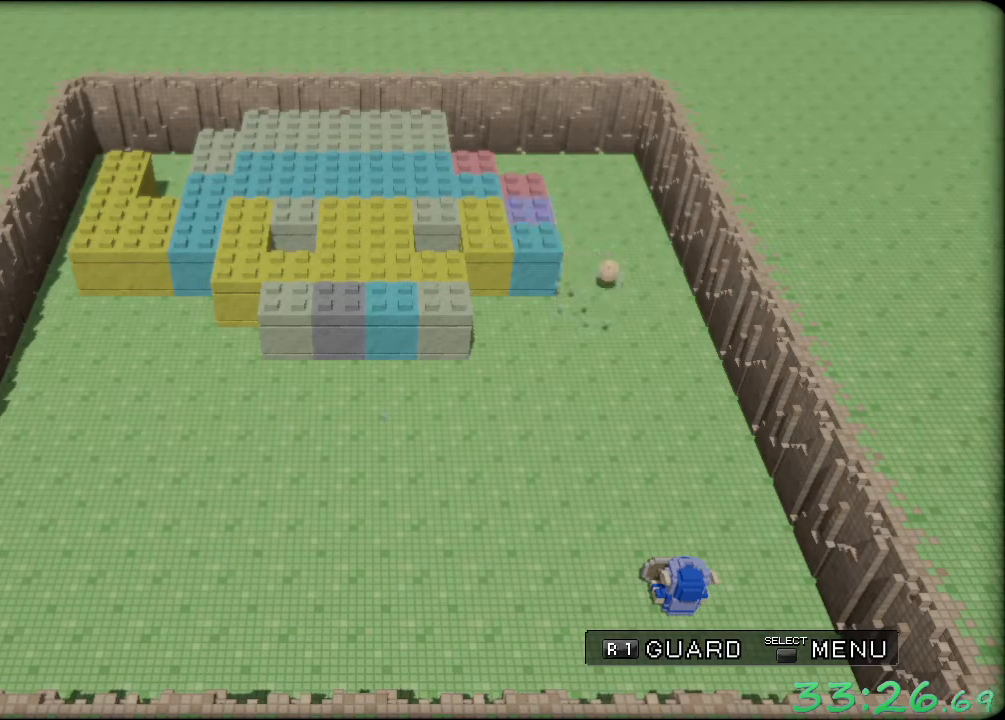
{"buttons": ["R1"], "left_stick": "center", "events": []}
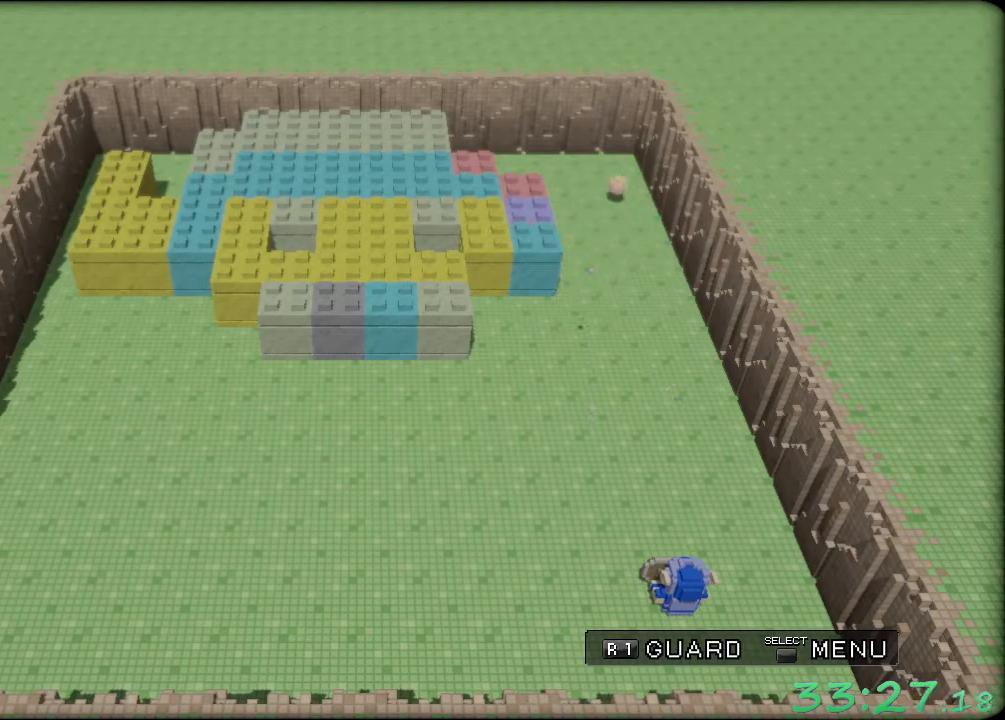
{"buttons": ["R1"], "left_stick": "center", "events": []}
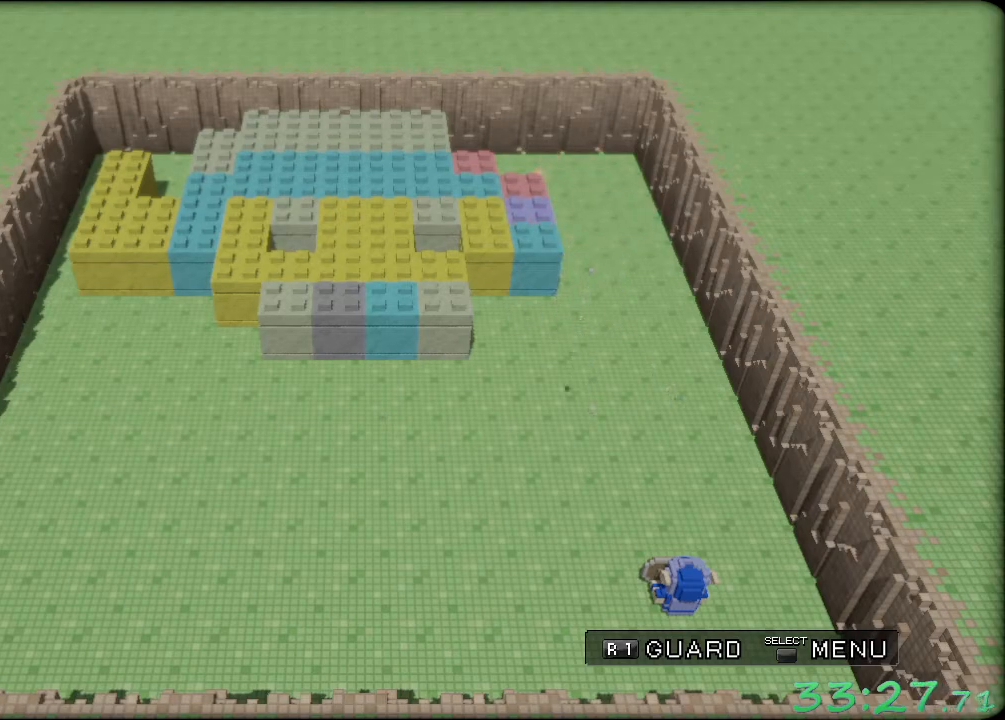
{"buttons": ["R1"], "left_stick": "center", "events": []}
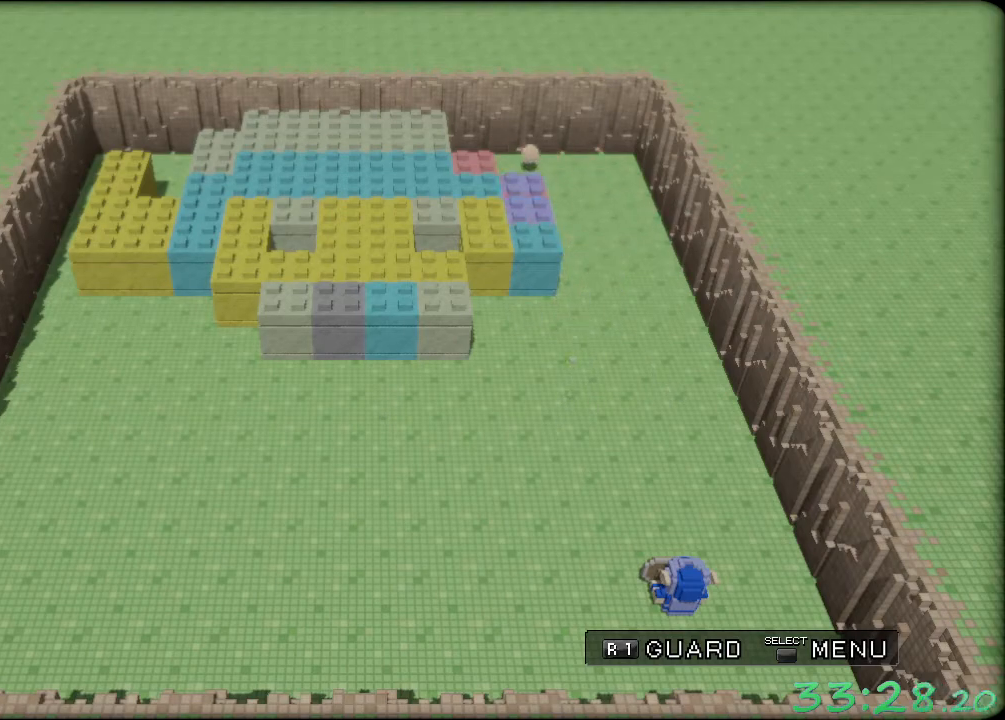
{"buttons": ["R1"], "left_stick": "center", "events": []}
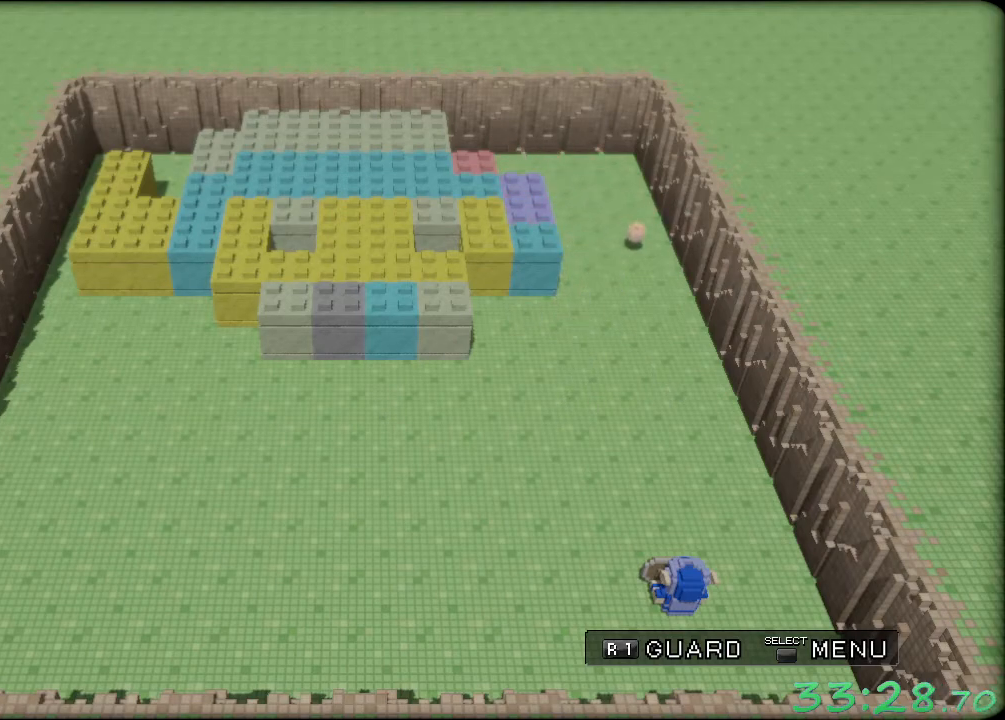
{"buttons": ["R1"], "left_stick": "left", "events": [[267, "left_stick", "left"]]}
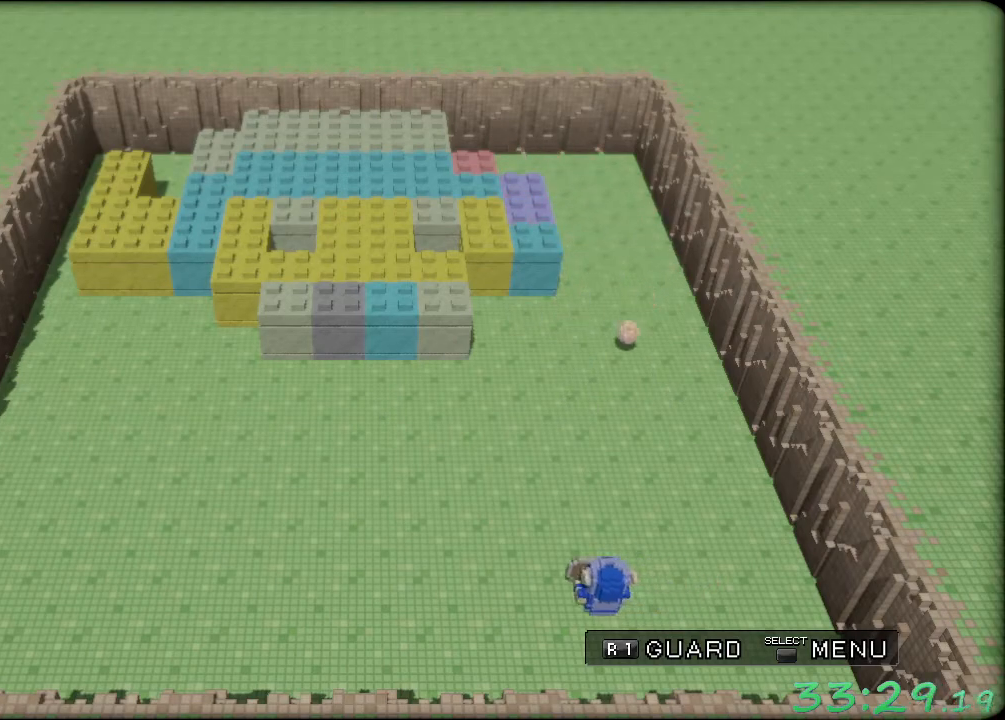
{"buttons": ["R1"], "left_stick": "center", "events": [[267, "left_stick", "center"]]}
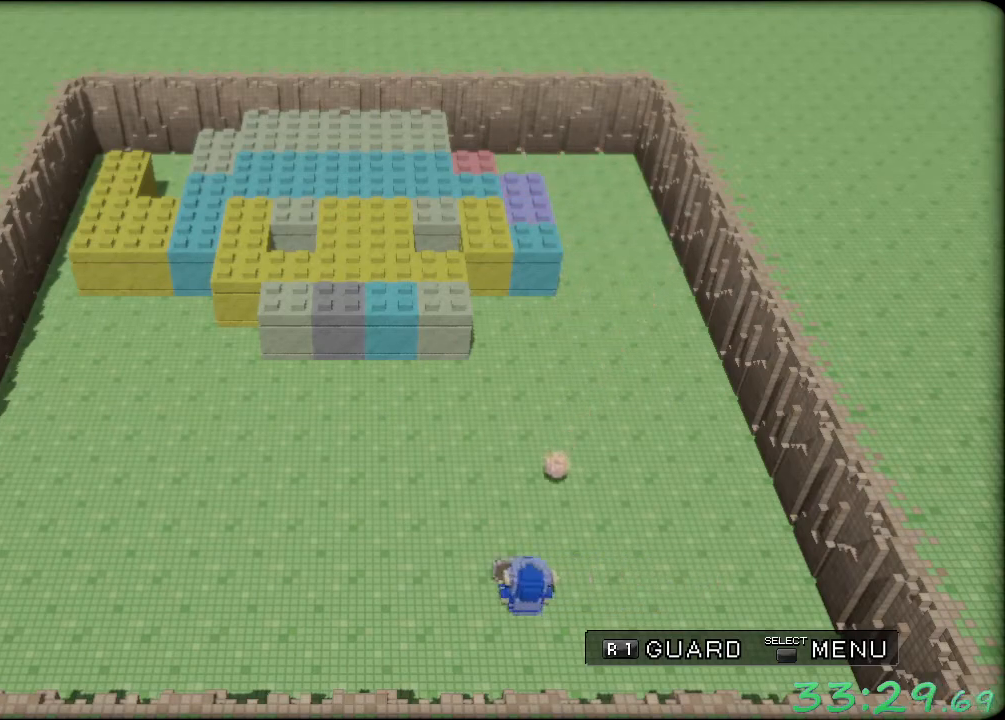
{"buttons": ["R1"], "left_stick": "right", "events": [[100, "left_stick", "up-left"], [233, "left_stick", "center"], [367, "left_stick", "right"]]}
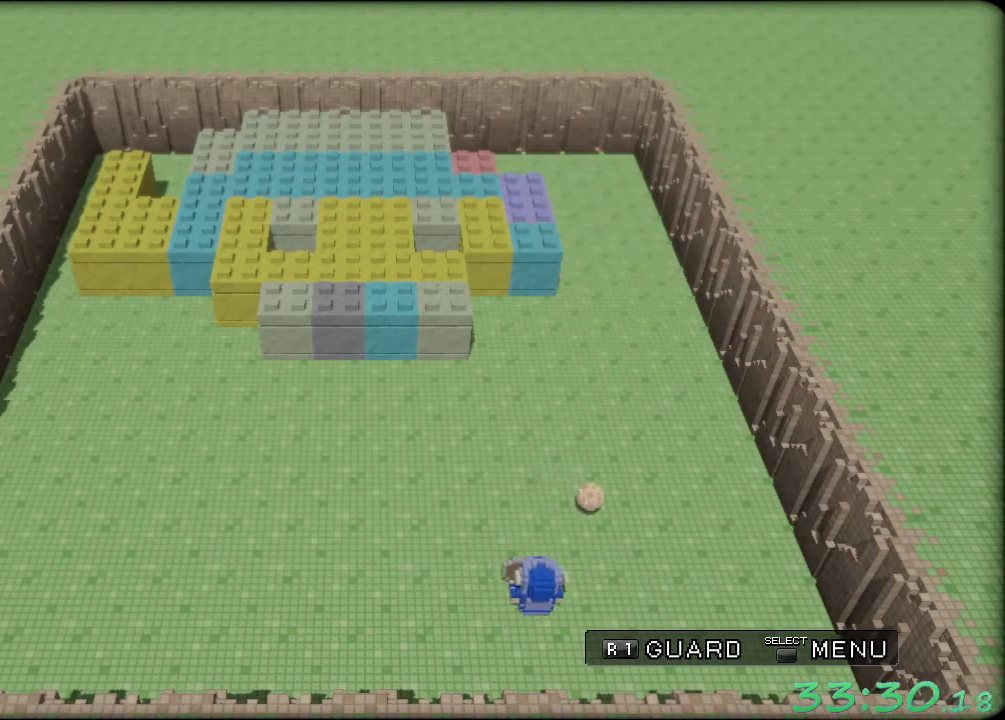
{"buttons": ["R1"], "left_stick": "center", "events": [[83, "left_stick", "center"]]}
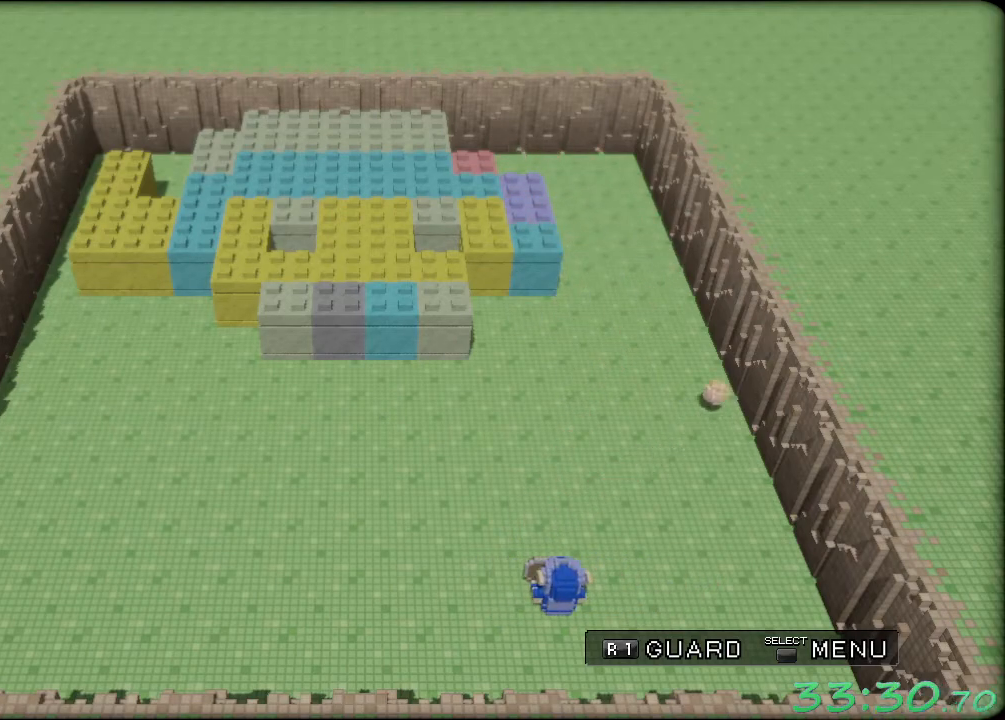
{"buttons": ["R1"], "left_stick": "center", "events": []}
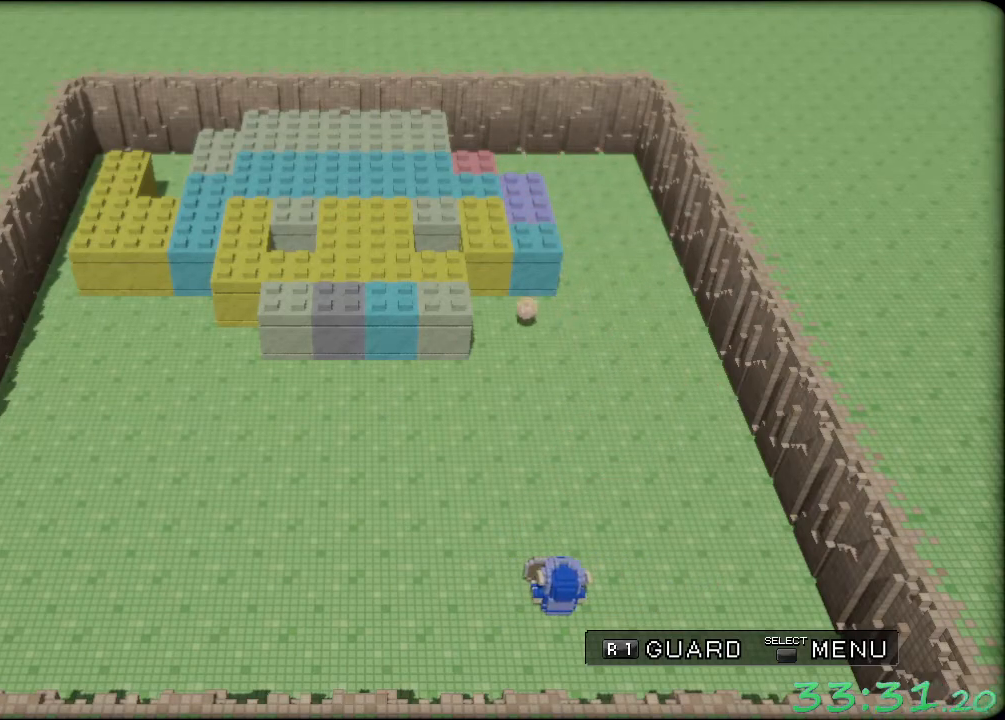
{"buttons": ["R1"], "left_stick": "right", "events": [[17, "left_stick", "left"], [200, "left_stick", "center"], [317, "left_stick", "right"]]}
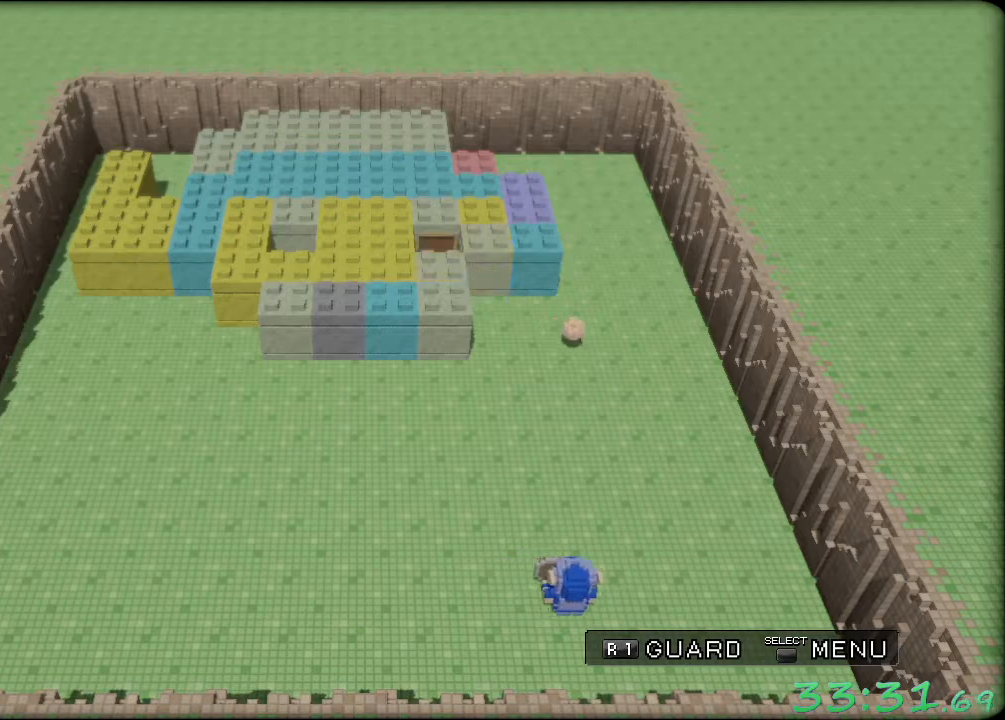
{"buttons": ["R1"], "left_stick": "left", "events": [[150, "left_stick", "center"], [333, "left_stick", "left"]]}
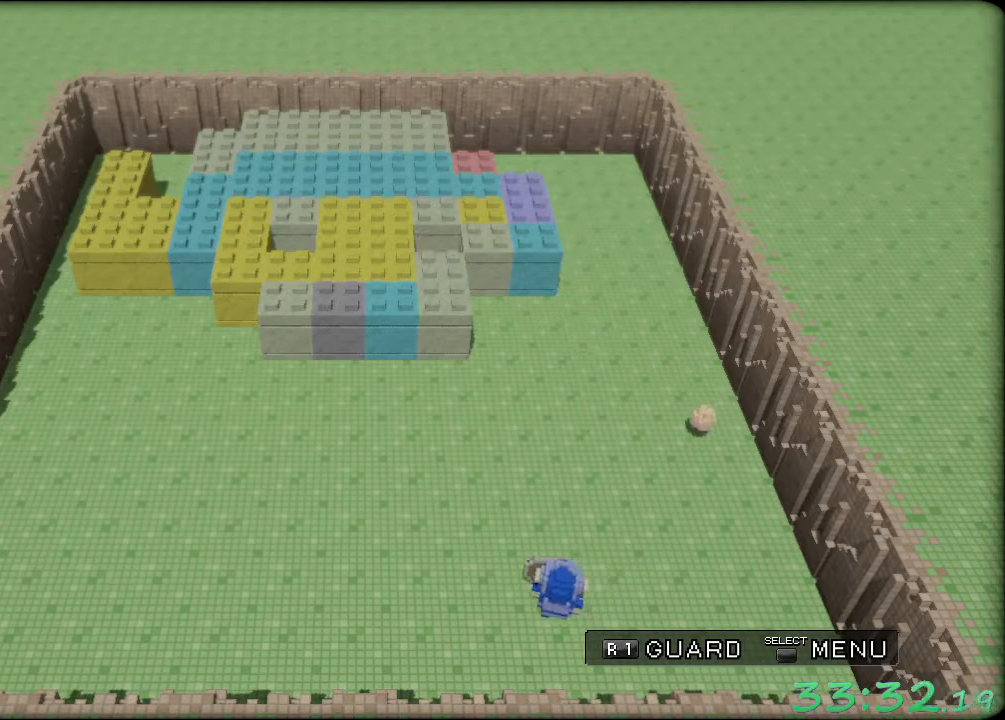
{"buttons": ["R1"], "left_stick": "center", "events": [[67, "left_stick", "center"], [317, "left_stick", "left"], [450, "left_stick", "center"]]}
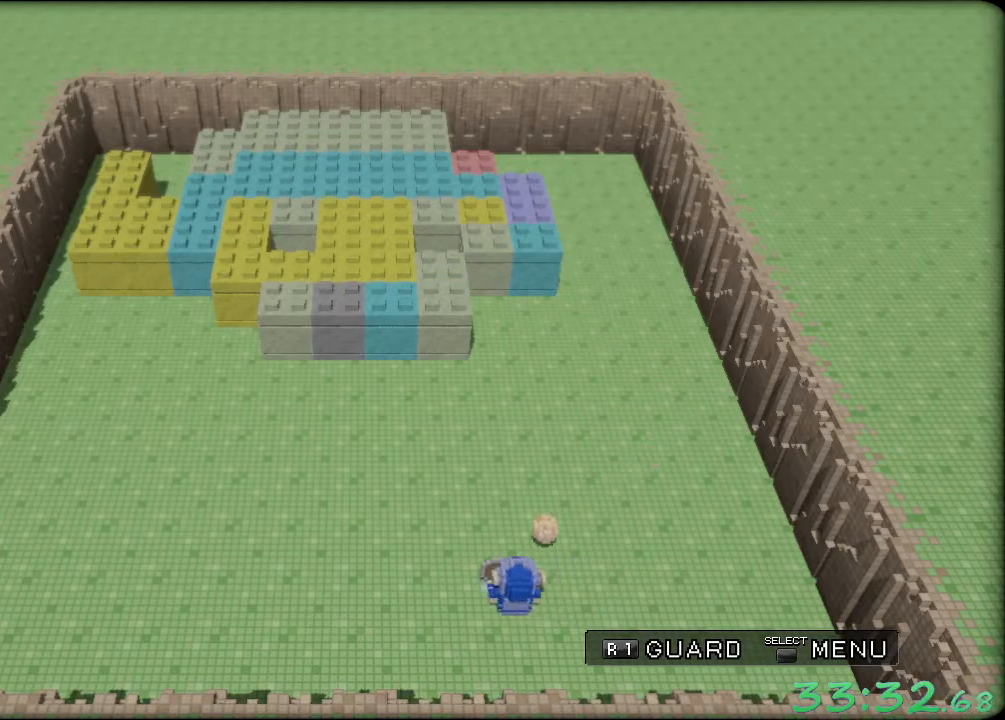
{"buttons": ["R1"], "left_stick": "center", "events": [[133, "left_stick", "left"], [433, "left_stick", "center"]]}
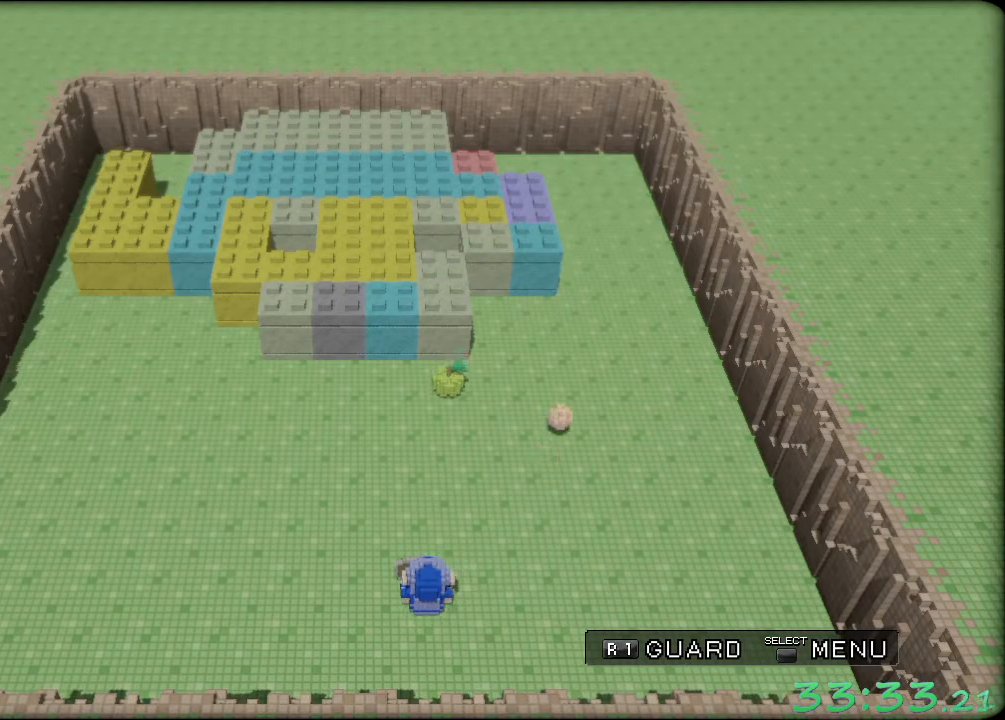
{"buttons": ["R1"], "left_stick": "center", "events": [[200, "left_stick", "right"], [350, "left_stick", "center"]]}
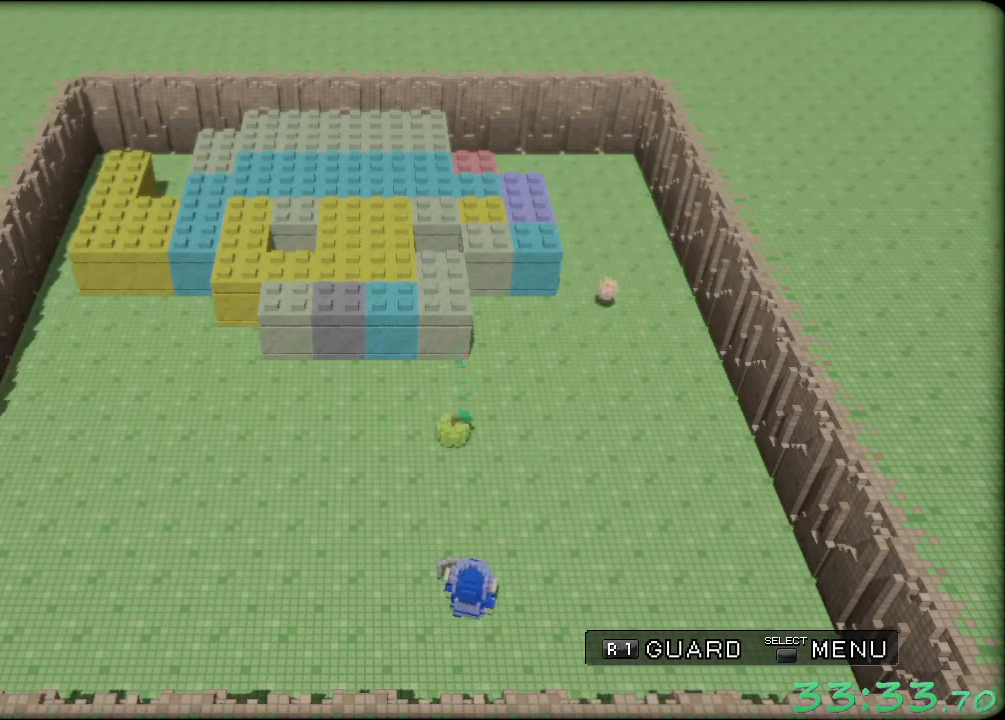
{"buttons": ["R1"], "left_stick": "center", "events": []}
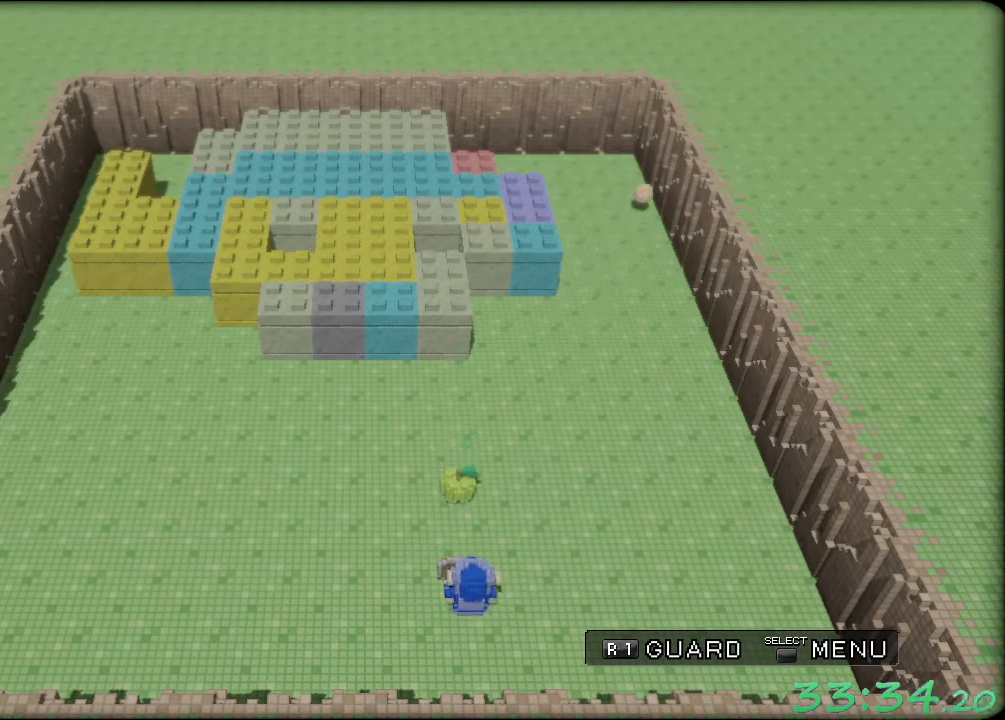
{"buttons": ["R1"], "left_stick": "center", "events": []}
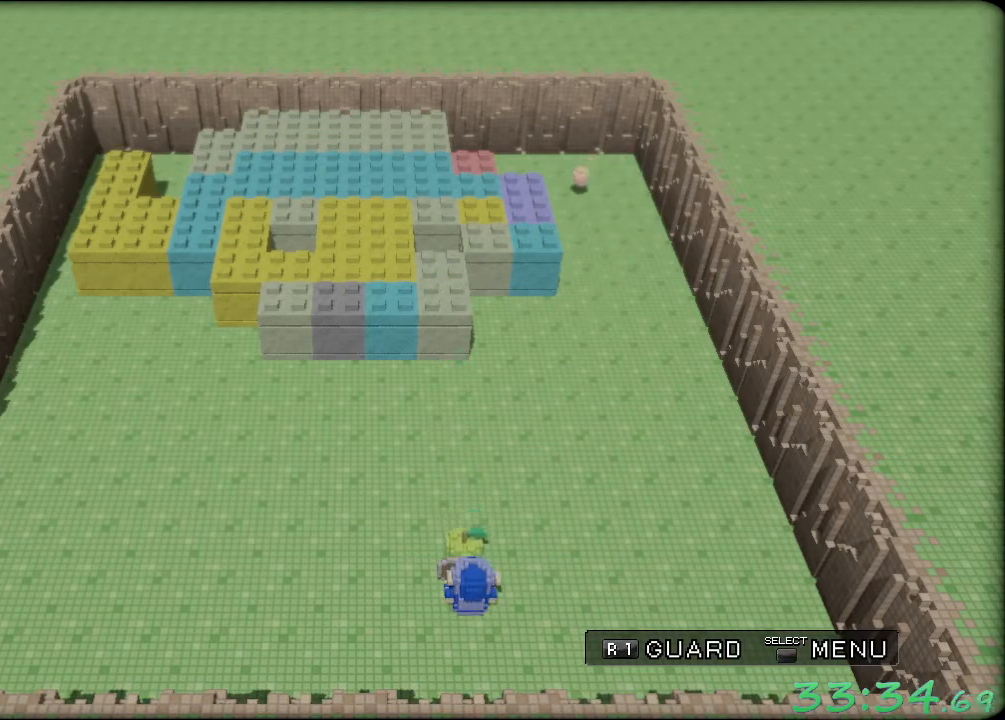
{"buttons": ["R1"], "left_stick": "center", "events": [[200, "left_stick", "up-left"], [300, "left_stick", "center"]]}